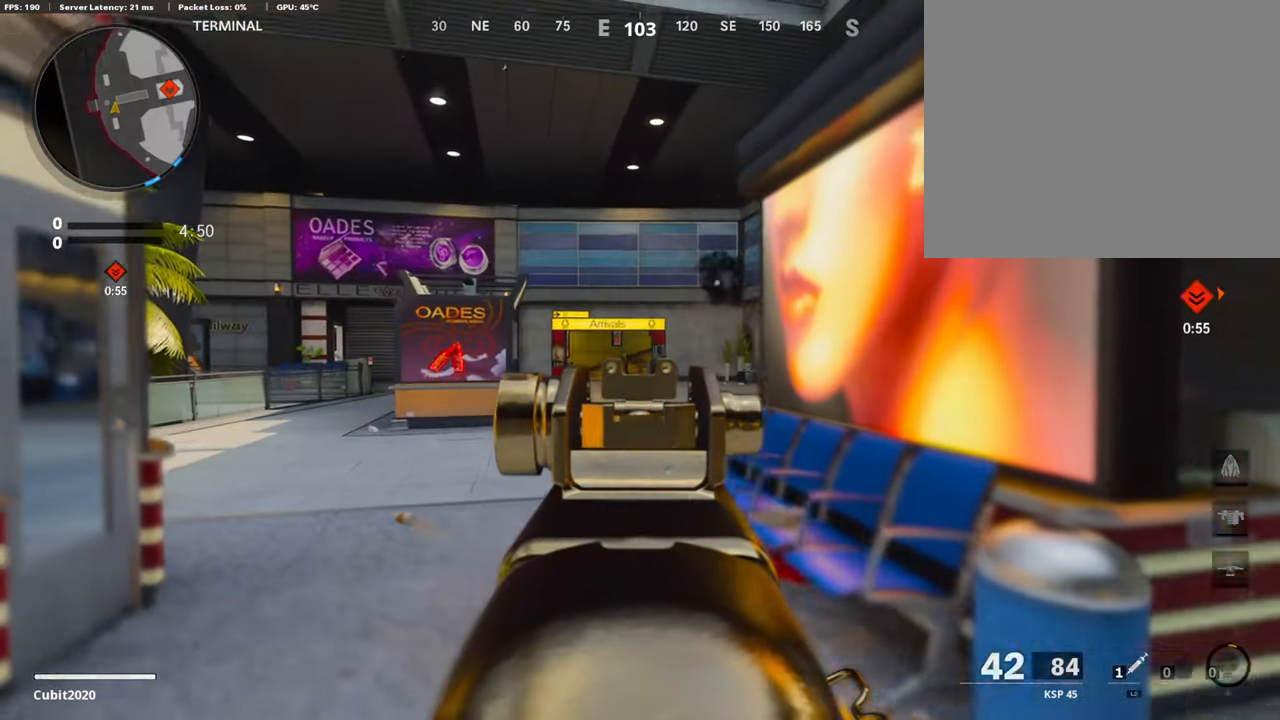
Gameplay with a controller (PlayStation layout); each line is a JSON object with the inputs held at the frame after it. "events" lists button and stick changes between this image and that frame as [ms after this image, input, new state], when the widget could be followed in between.
{"buttons": ["L3"], "left_stick": "up", "right_stick": "right", "events": [[135, "left_stick", "up"], [202, "right_stick", "down-right"], [303, "L1", "up"], [303, "L3", "down"], [353, "right_stick", "right"]]}
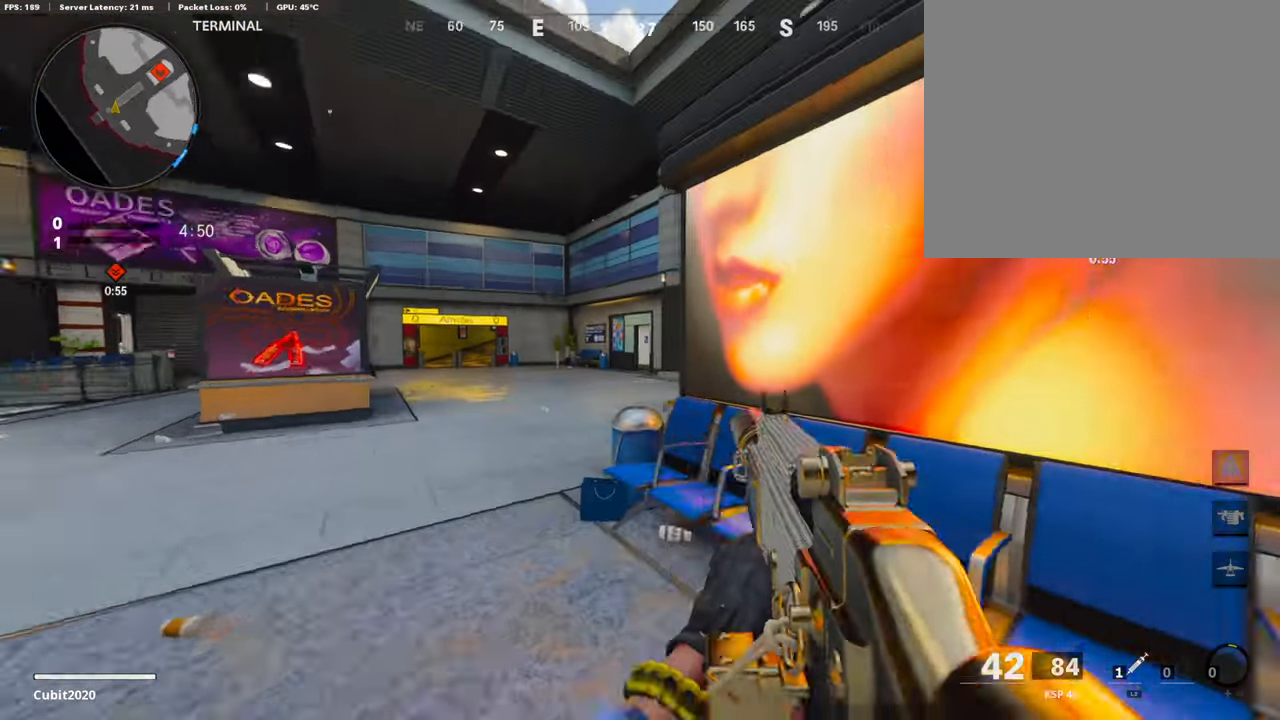
{"buttons": [], "left_stick": "up", "right_stick": "center", "events": [[33, "right_stick", "center"], [134, "L3", "up"]]}
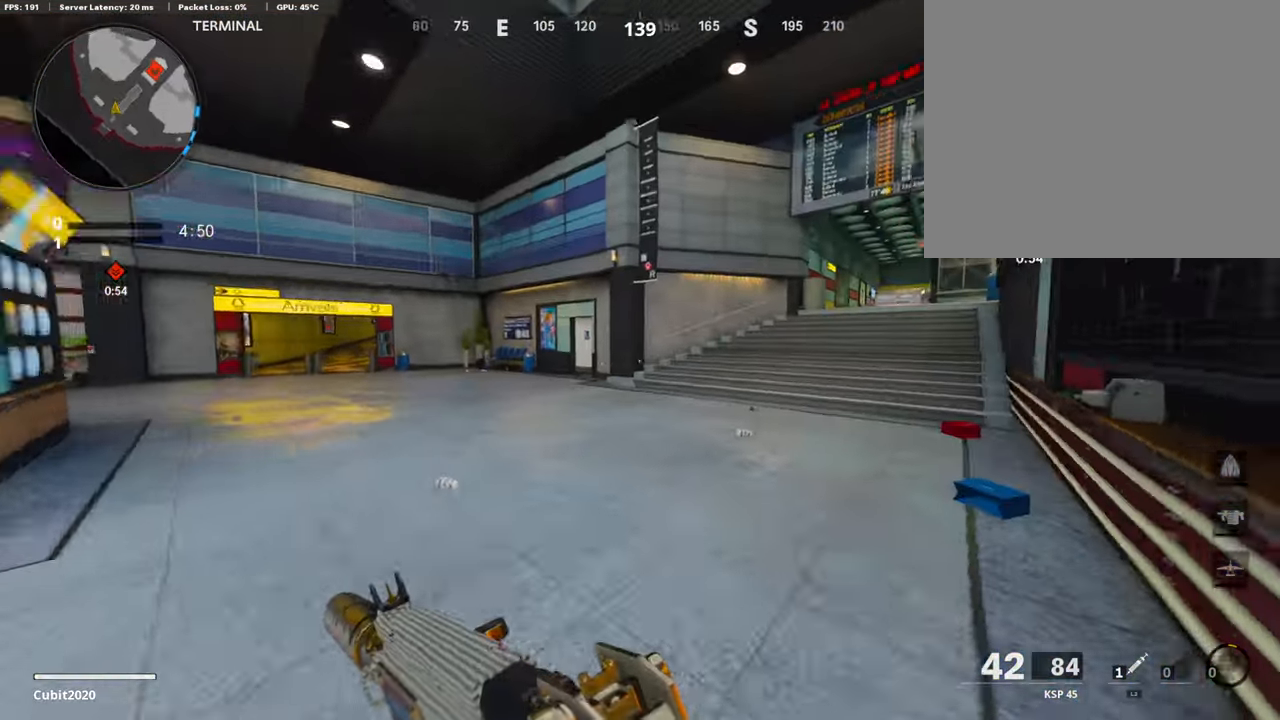
{"buttons": [], "left_stick": "up", "right_stick": "center", "events": [[51, "right_stick", "right"], [101, "right_stick", "center"]]}
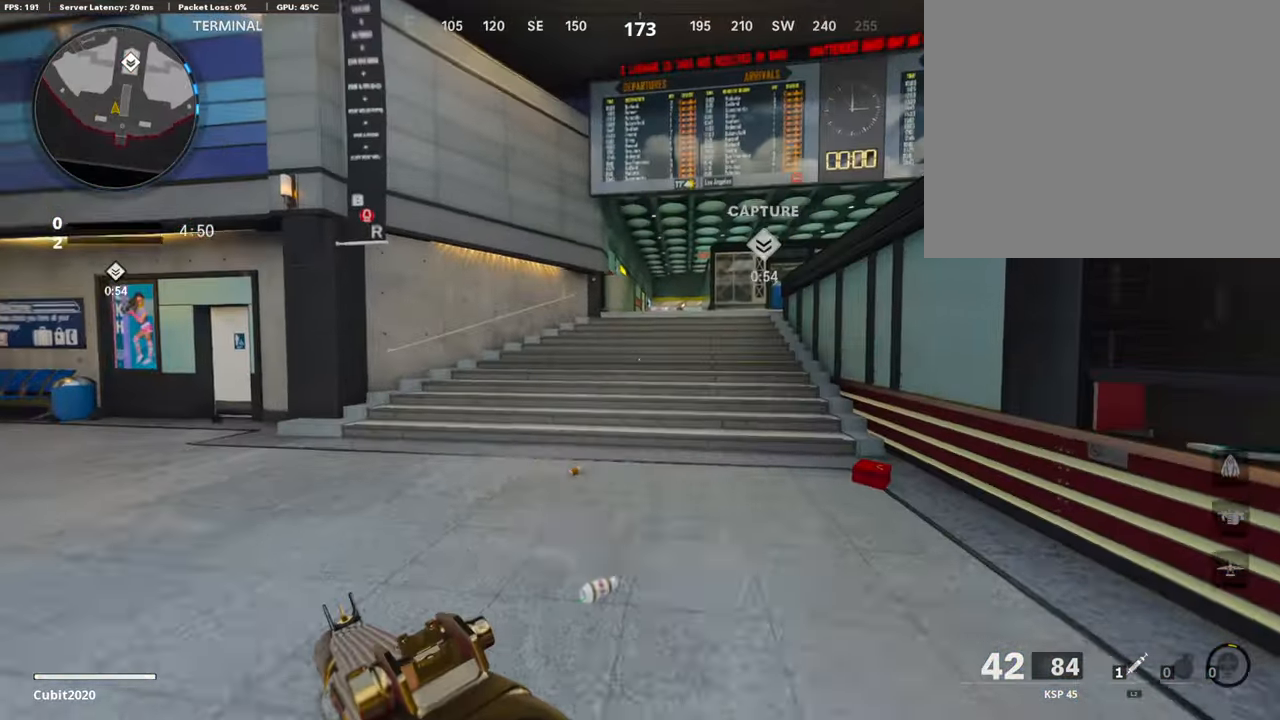
{"buttons": [], "left_stick": "up", "right_stick": "center", "events": []}
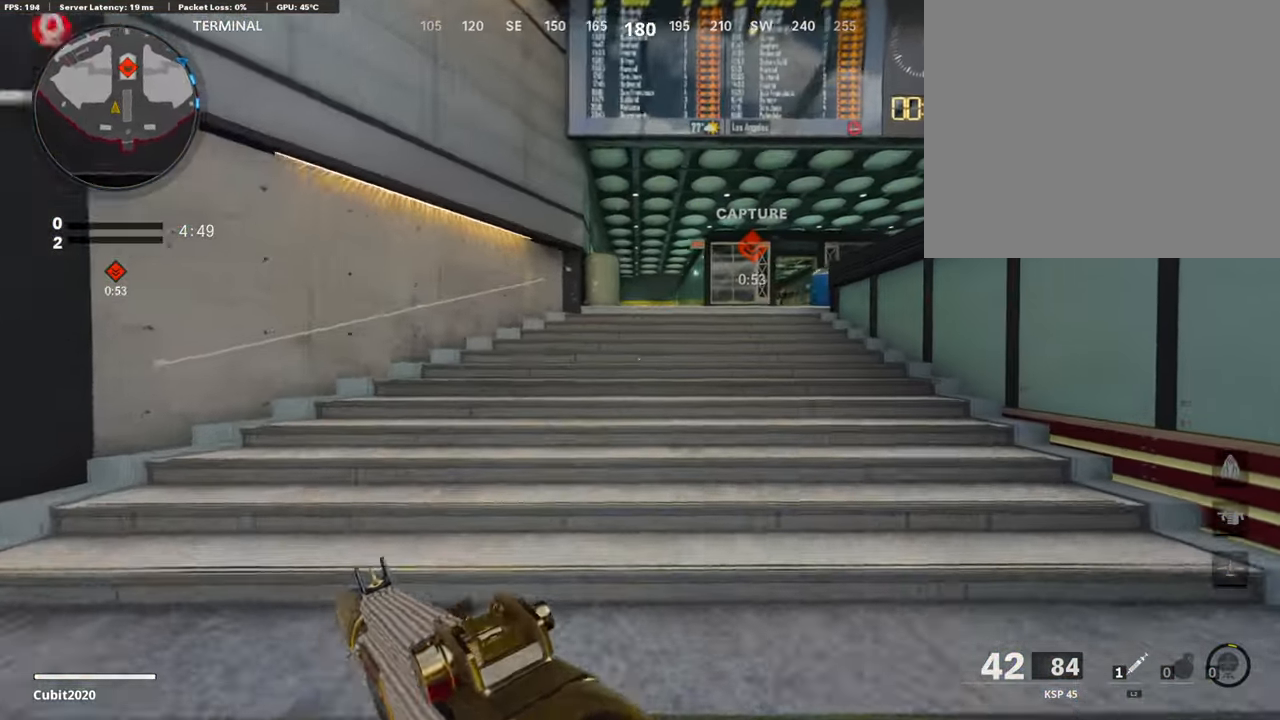
{"buttons": ["L1"], "left_stick": "up-right", "right_stick": "up-right", "events": [[34, "right_stick", "right"], [202, "L1", "down"], [202, "left_stick", "up-right"], [202, "right_stick", "up-right"]]}
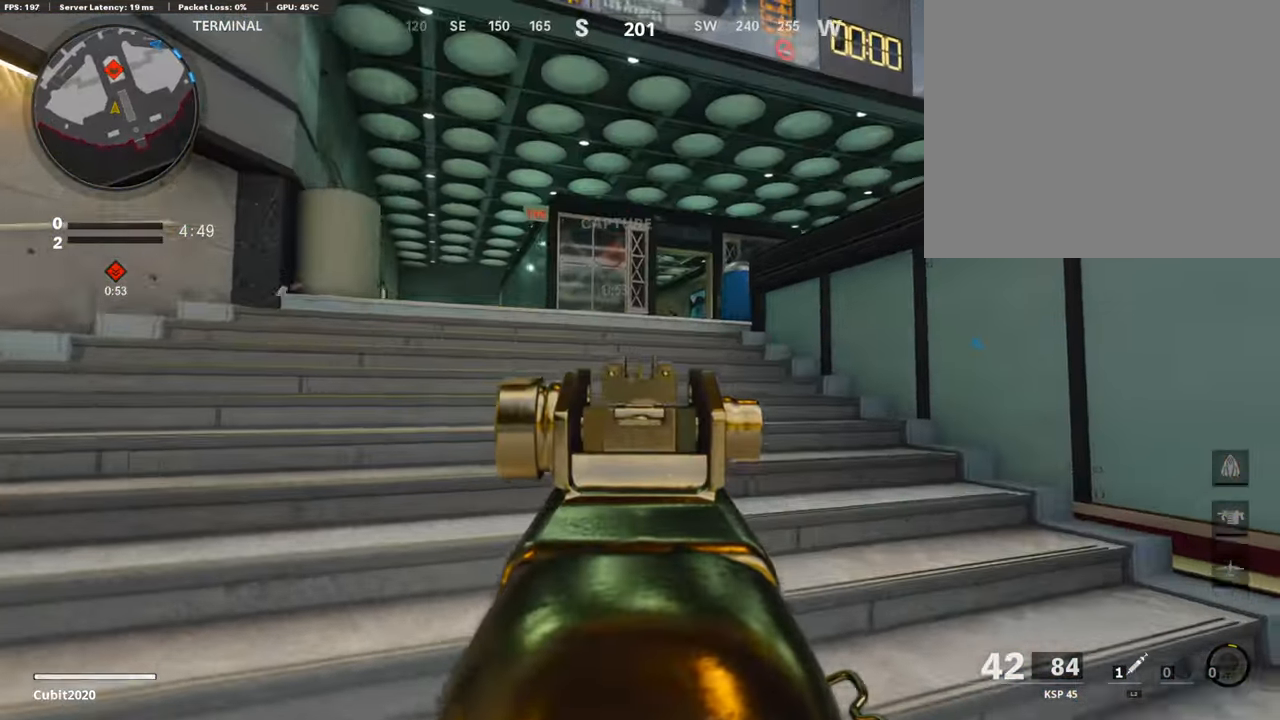
{"buttons": ["L1"], "left_stick": "up", "right_stick": "center", "events": [[34, "right_stick", "up"], [118, "left_stick", "up"], [286, "right_stick", "center"], [353, "R1", "down"], [471, "R1", "up"]]}
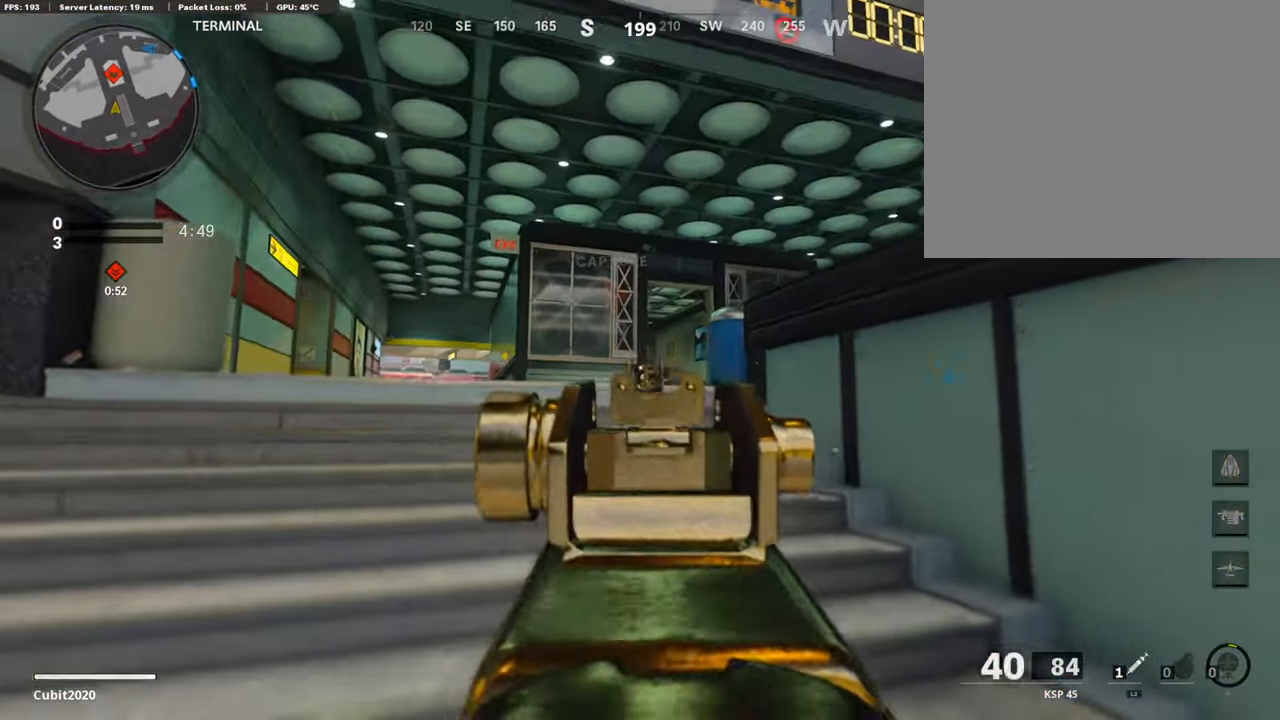
{"buttons": ["L1"], "left_stick": "up", "right_stick": "center", "events": [[33, "right_stick", "down"], [84, "R1", "down"], [168, "R1", "up"], [269, "R1", "down"], [269, "right_stick", "center"], [336, "R1", "up"]]}
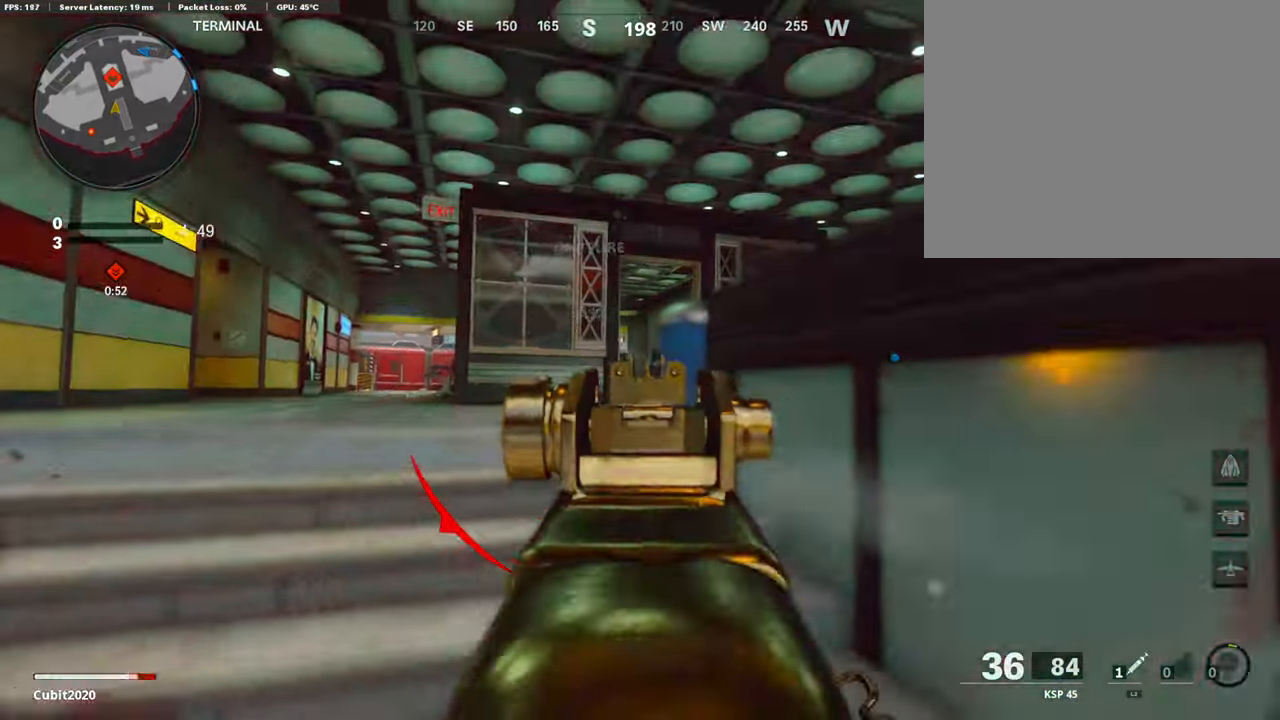
{"buttons": ["L2", "L3"], "left_stick": "up", "right_stick": "left", "events": [[84, "left_stick", "up-left"], [118, "L1", "up"], [118, "right_stick", "down"], [219, "L3", "down"], [219, "right_stick", "down-left"], [320, "left_stick", "up"], [370, "L2", "down"], [370, "right_stick", "left"]]}
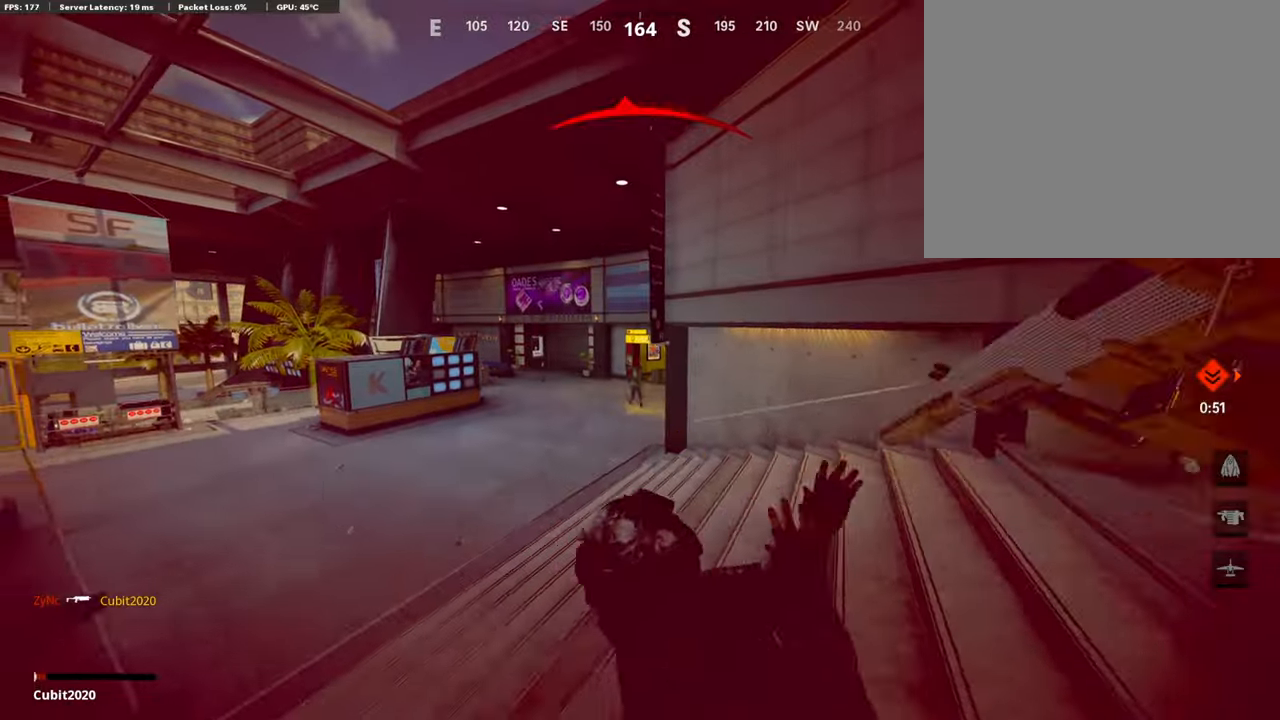
{"buttons": [], "left_stick": "center", "right_stick": "center", "events": [[34, "L2", "up"], [101, "right_stick", "right"], [202, "L3", "up"], [202, "right_stick", "center"], [336, "left_stick", "center"]]}
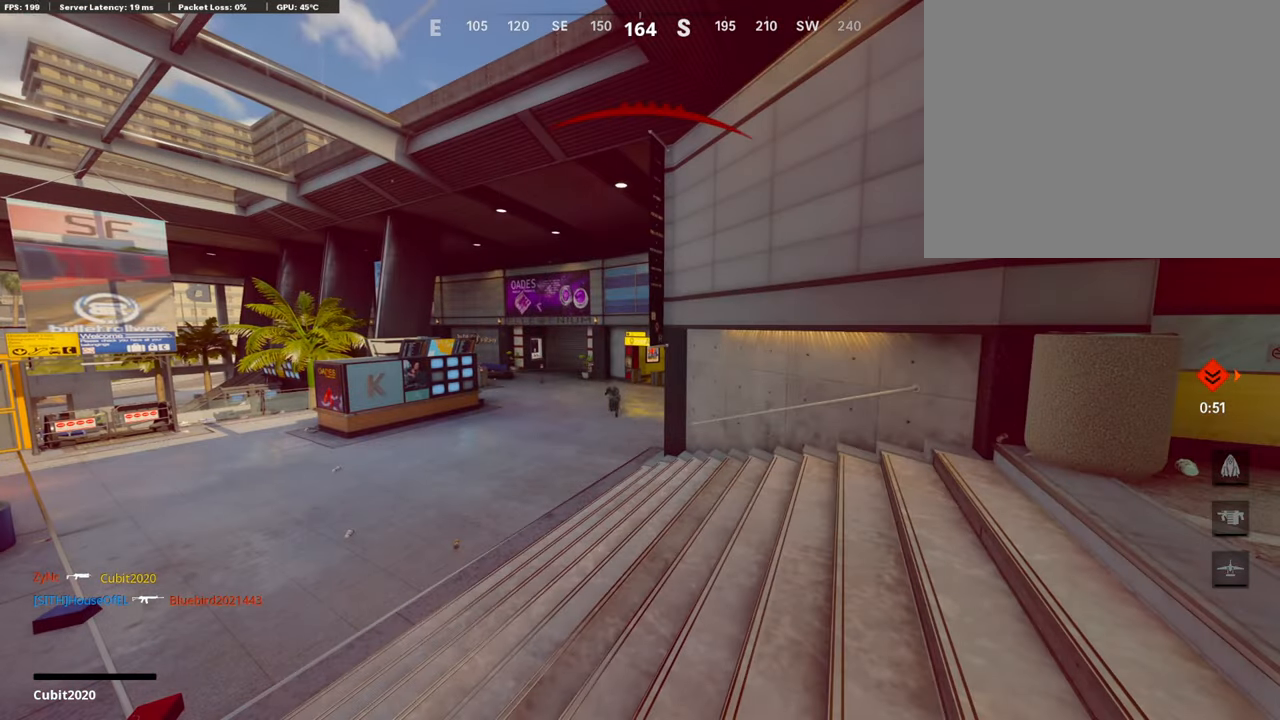
{"buttons": [], "left_stick": "center", "right_stick": "center", "events": []}
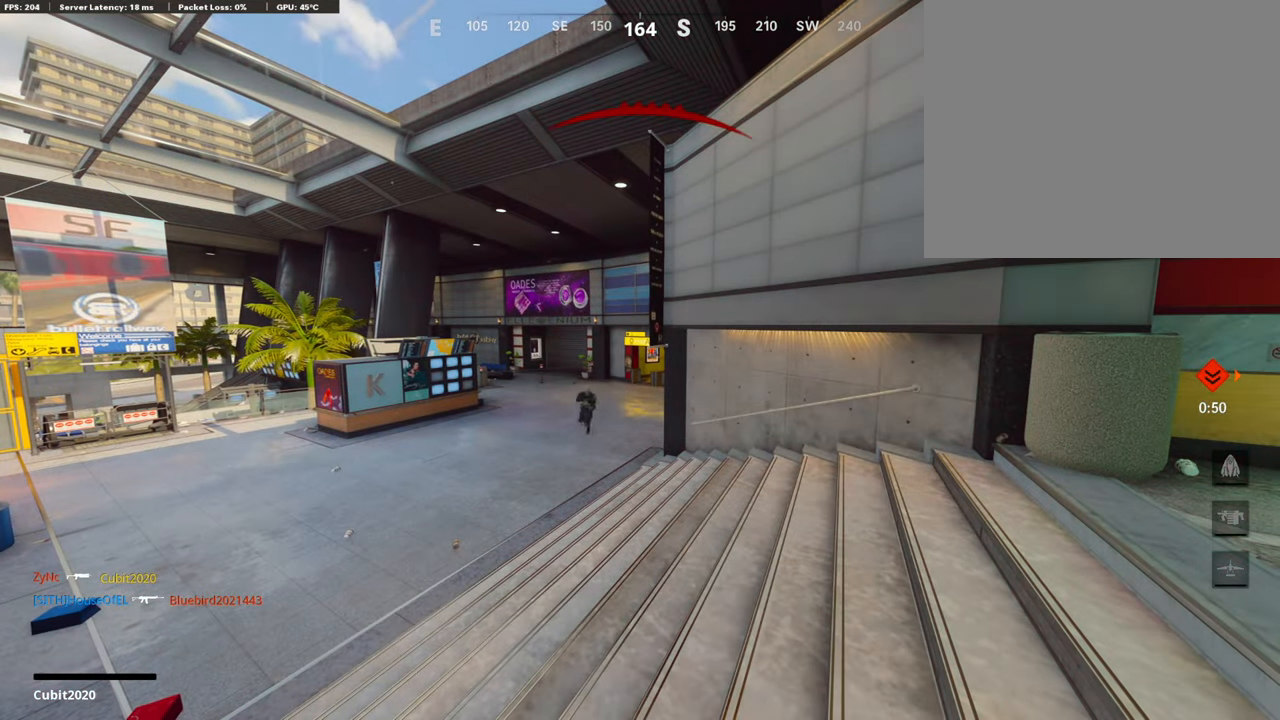
{"buttons": [], "left_stick": "center", "right_stick": "center", "events": []}
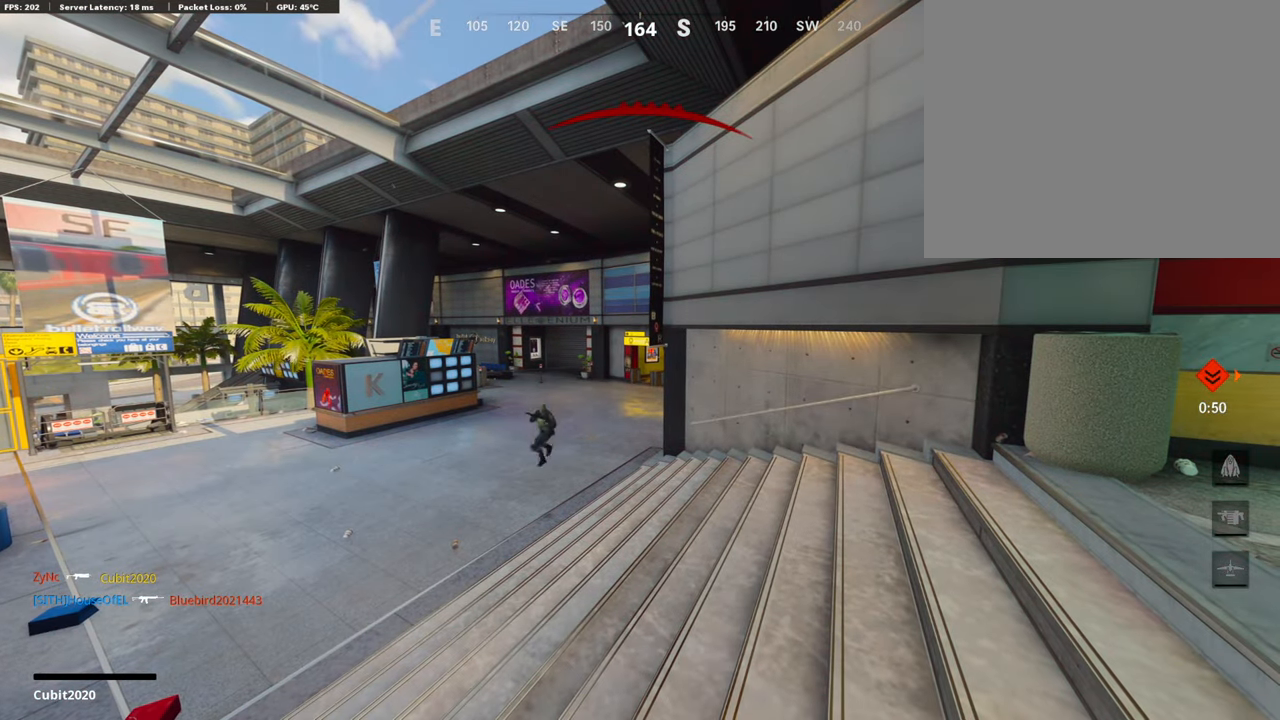
{"buttons": [], "left_stick": "up", "right_stick": "center", "events": [[17, "left_stick", "up-left"], [168, "SQUARE", "down"], [168, "left_stick", "up"], [336, "CROSS", "down"], [403, "CROSS", "up"], [403, "SQUARE", "up"]]}
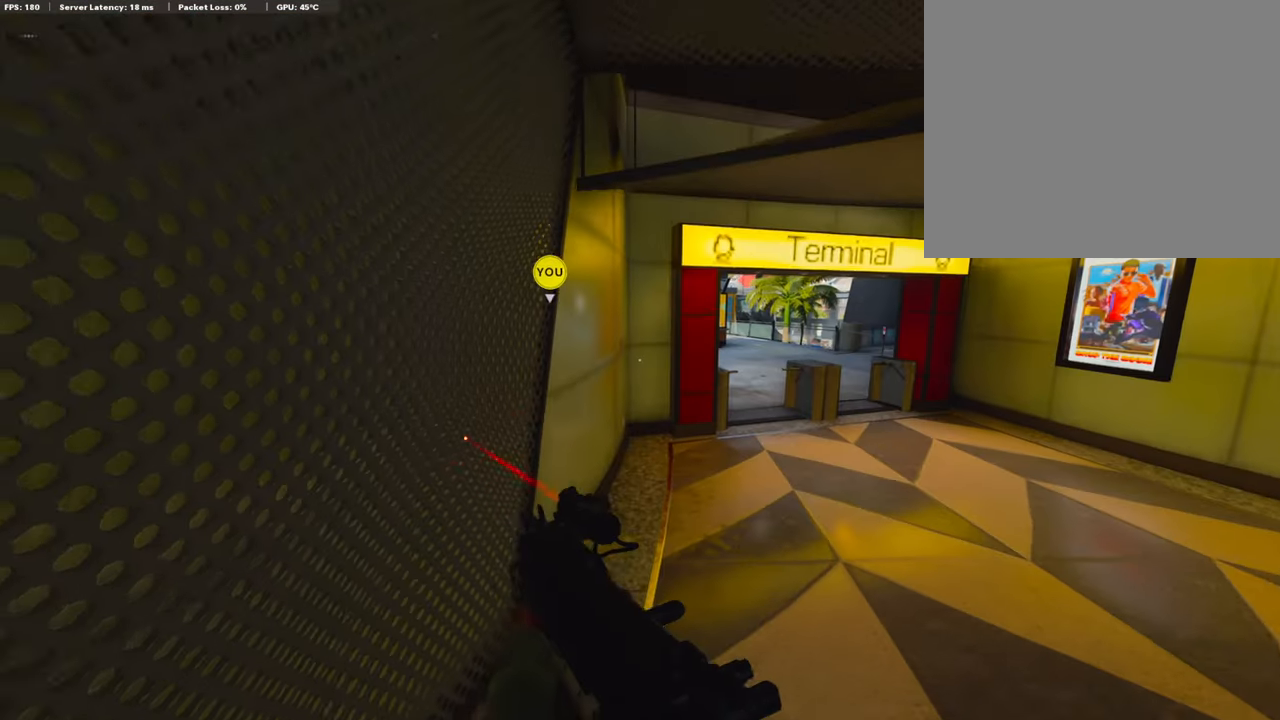
{"buttons": [], "left_stick": "up", "right_stick": "center", "events": [[67, "L3", "down"], [134, "TRIANGLE", "down"], [185, "L3", "up"], [235, "TRIANGLE", "up"], [403, "SQUARE", "down"], [504, "SQUARE", "up"]]}
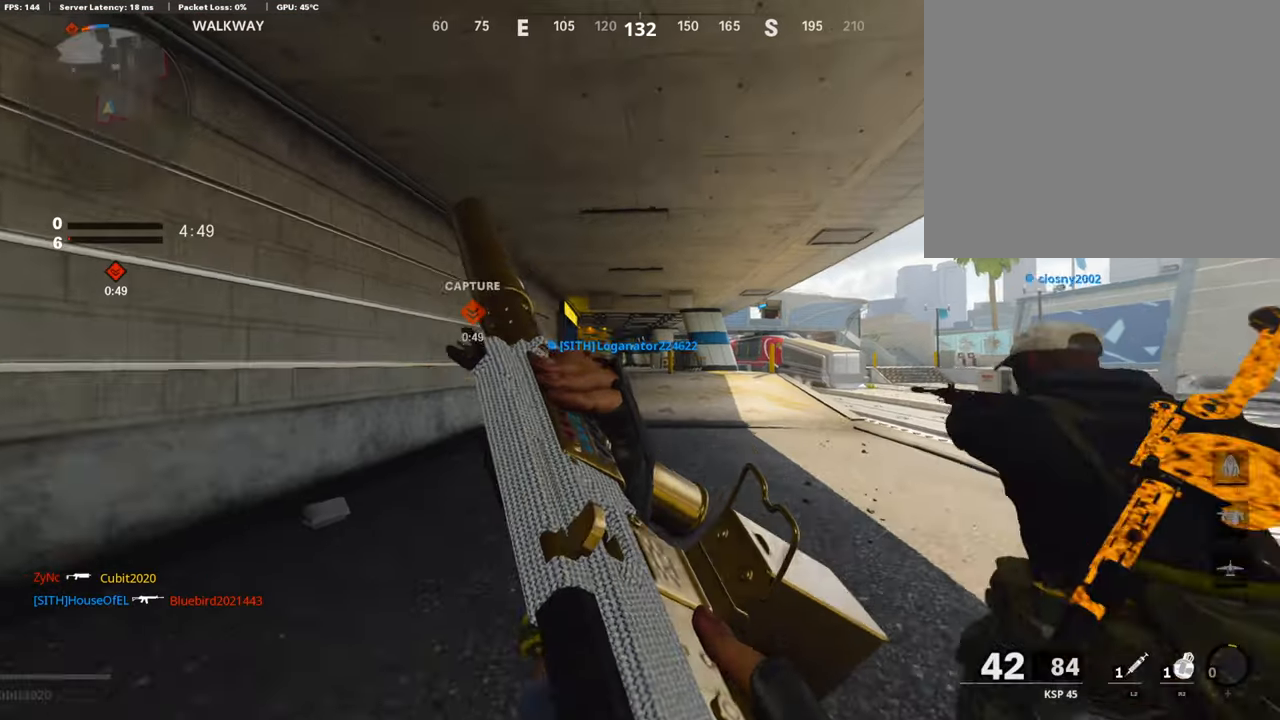
{"buttons": ["L3"], "left_stick": "up", "right_stick": "center", "events": [[84, "TRIANGLE", "down"], [185, "TRIANGLE", "up"], [252, "TRIANGLE", "down"], [336, "L3", "down"], [387, "TRIANGLE", "up"]]}
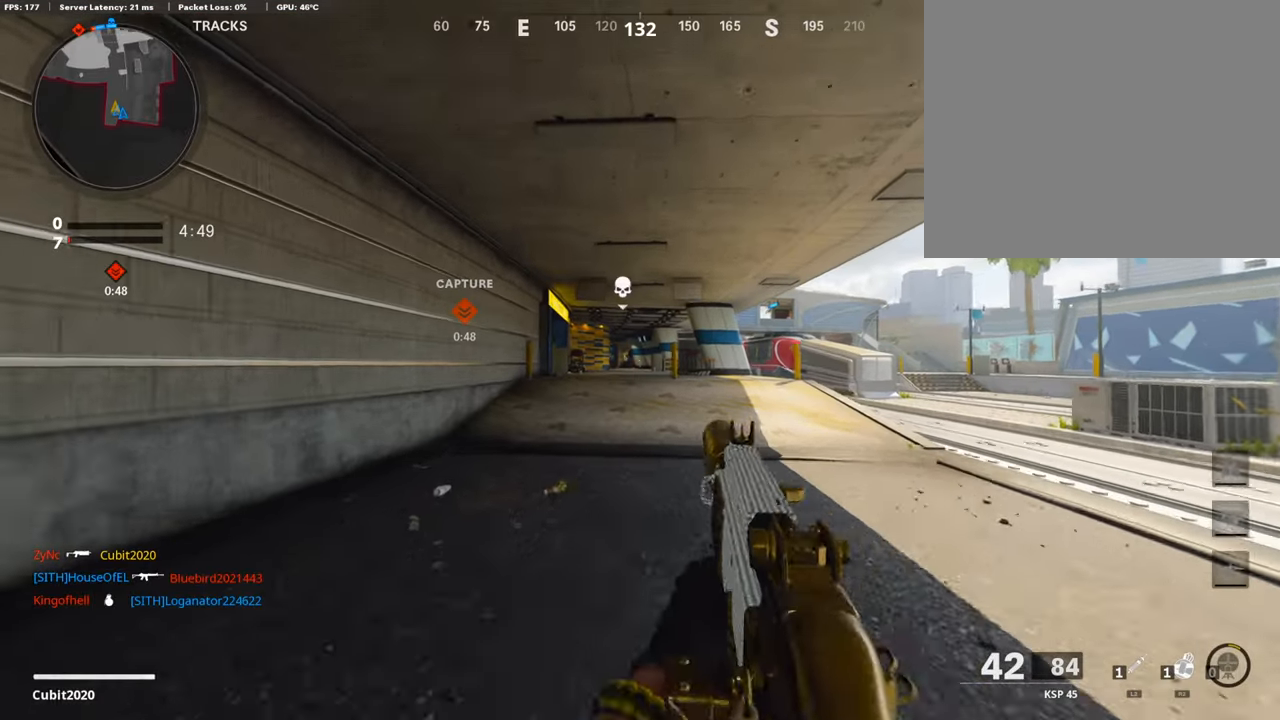
{"buttons": [], "left_stick": "up", "right_stick": "center", "events": [[33, "L3", "up"]]}
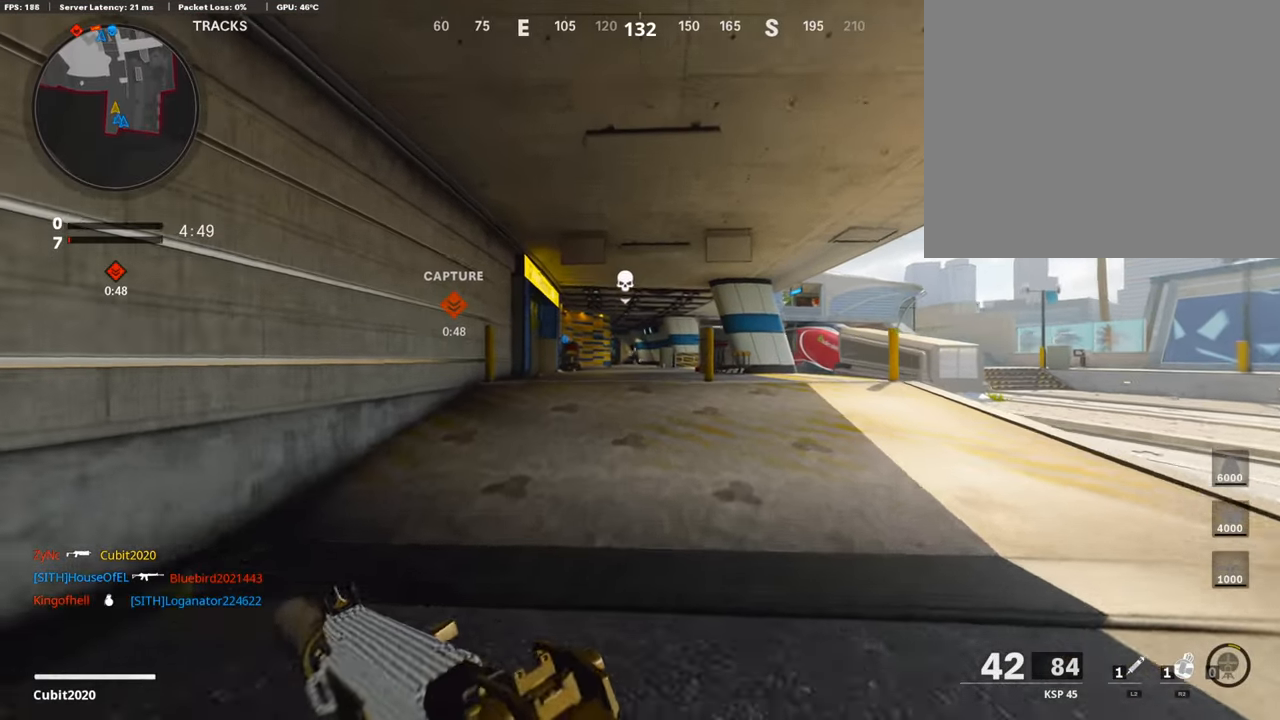
{"buttons": [], "left_stick": "up", "right_stick": "center", "events": []}
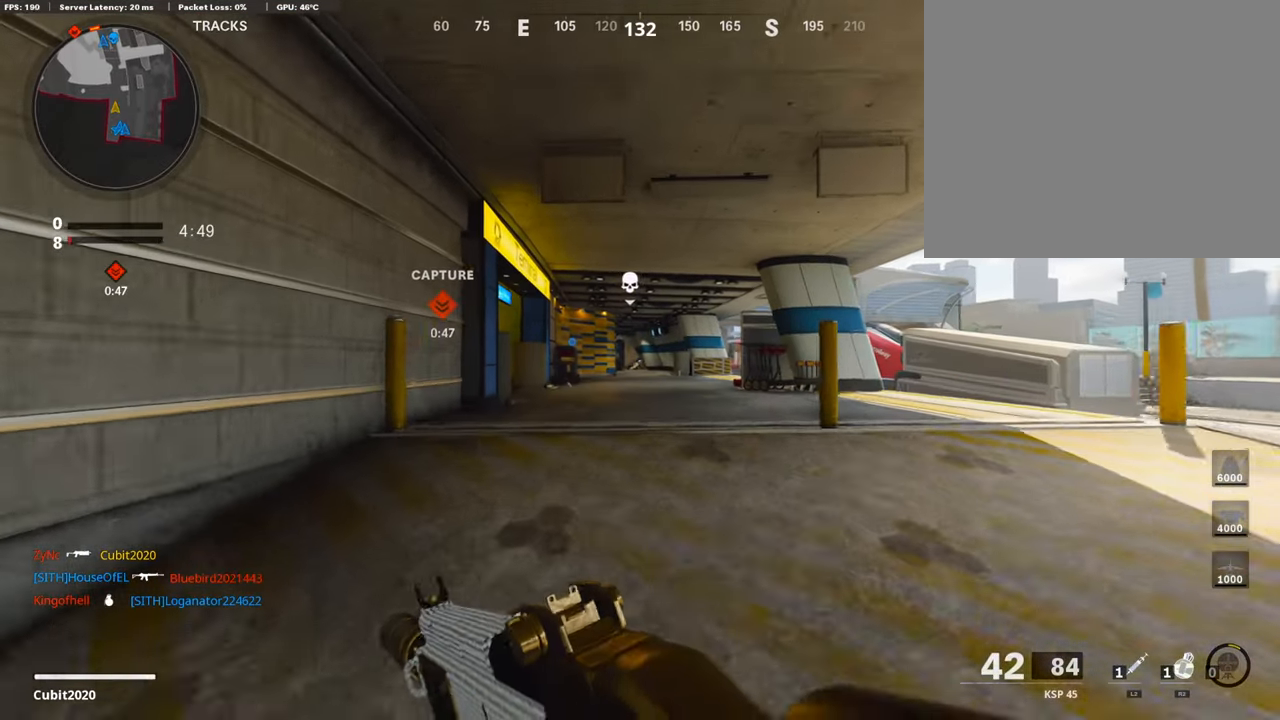
{"buttons": [], "left_stick": "up", "right_stick": "down-left", "events": [[488, "right_stick", "down-left"]]}
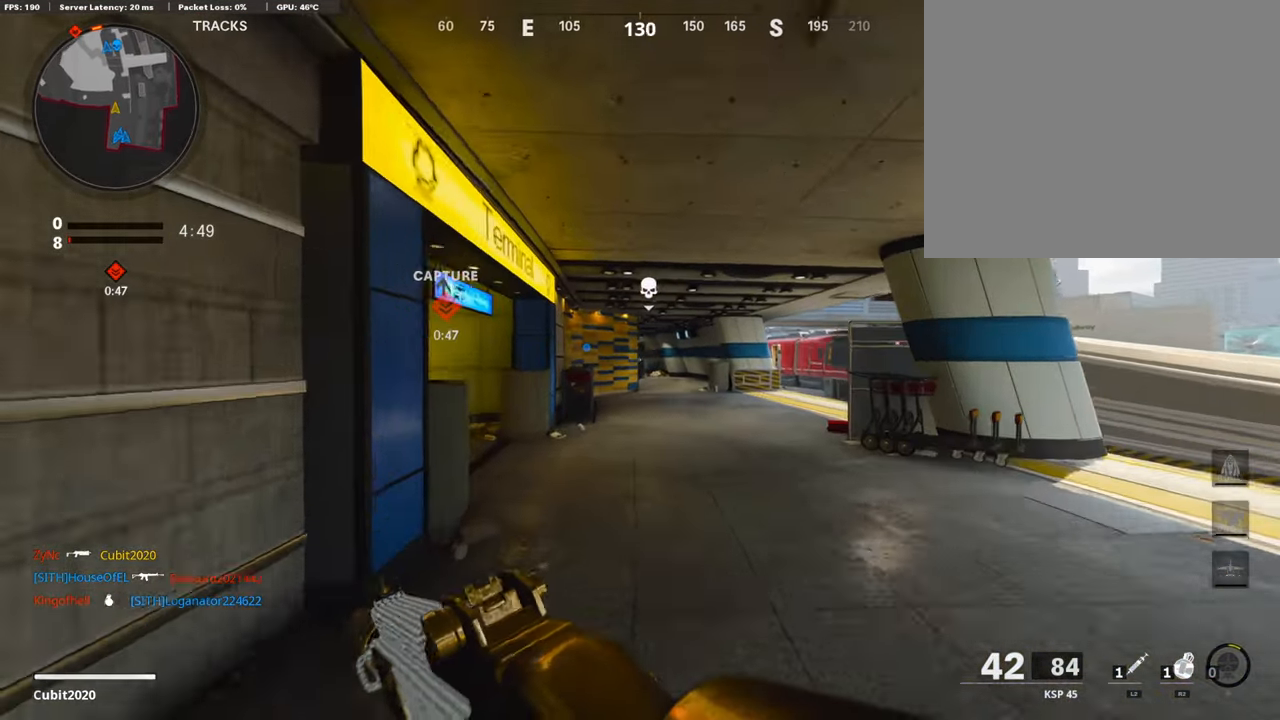
{"buttons": [], "left_stick": "up", "right_stick": "left", "events": [[135, "right_stick", "center"], [219, "right_stick", "left"], [387, "right_stick", "center"], [472, "right_stick", "left"]]}
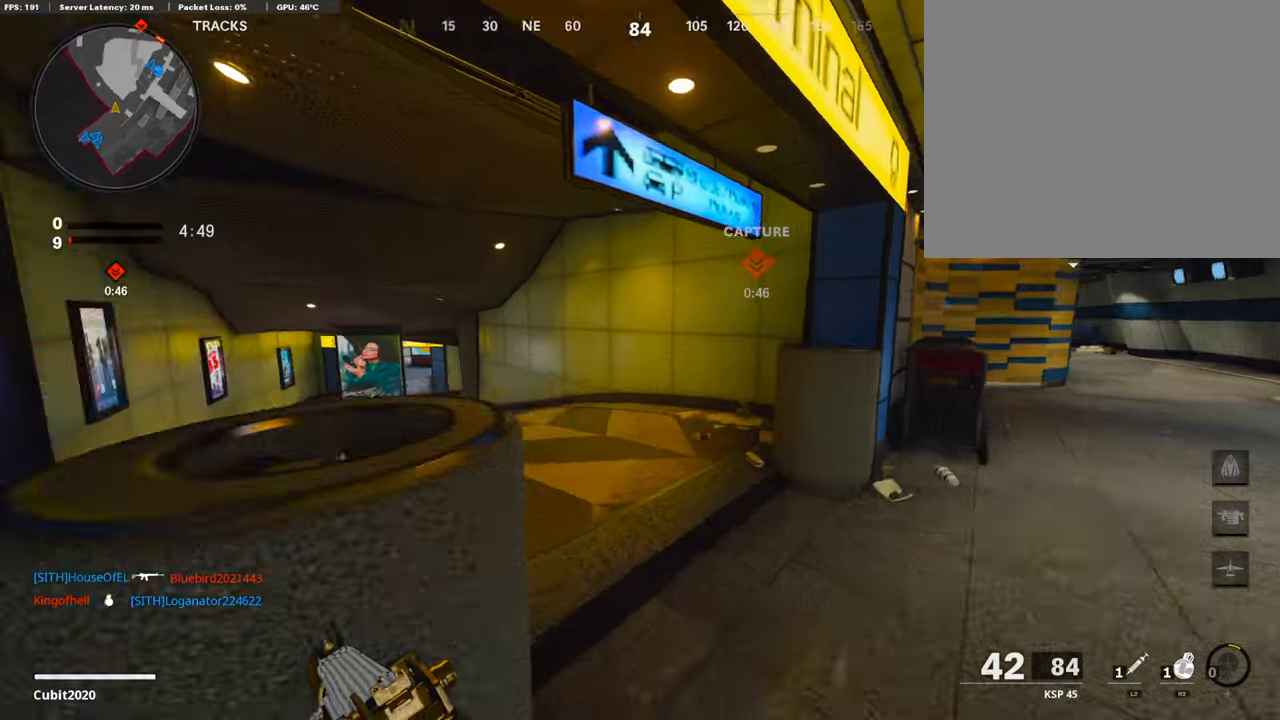
{"buttons": ["CROSS"], "left_stick": "up", "right_stick": "center", "events": [[370, "right_stick", "center"], [488, "CROSS", "down"]]}
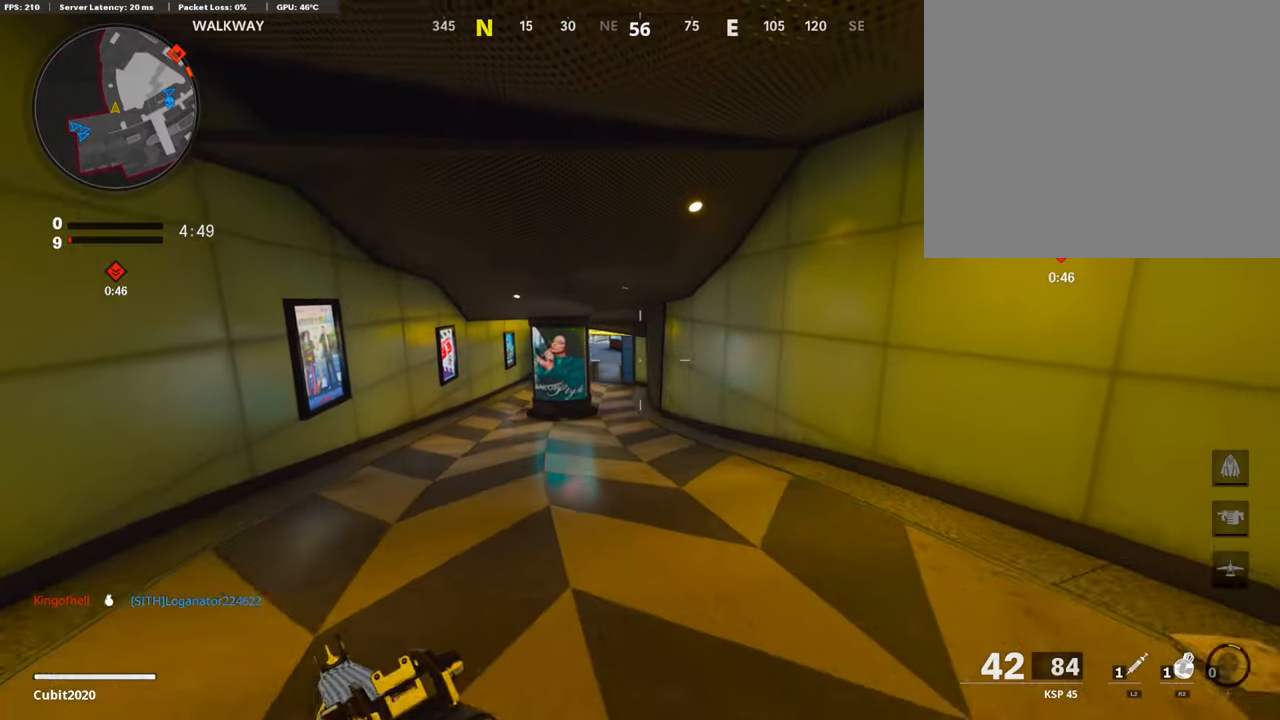
{"buttons": [], "left_stick": "up-right", "right_stick": "center", "events": [[67, "CROSS", "up"], [168, "TRIANGLE", "down"], [218, "left_stick", "center"], [252, "TRIANGLE", "up"], [303, "TRIANGLE", "down"], [403, "TRIANGLE", "up"], [403, "left_stick", "up-right"]]}
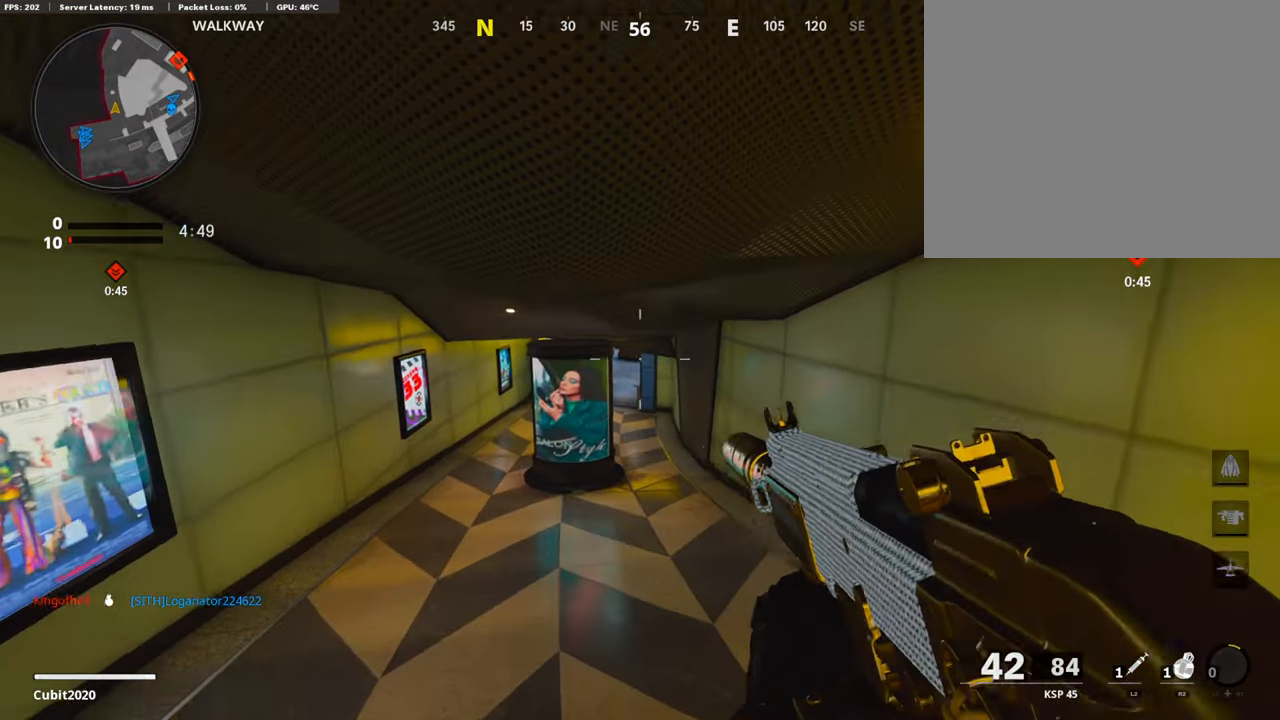
{"buttons": [], "left_stick": "up", "right_stick": "center", "events": [[134, "L3", "down"], [134, "left_stick", "up"], [168, "TRIANGLE", "down"], [269, "L3", "up"], [269, "TRIANGLE", "up"], [319, "TRIANGLE", "down"], [420, "TRIANGLE", "up"]]}
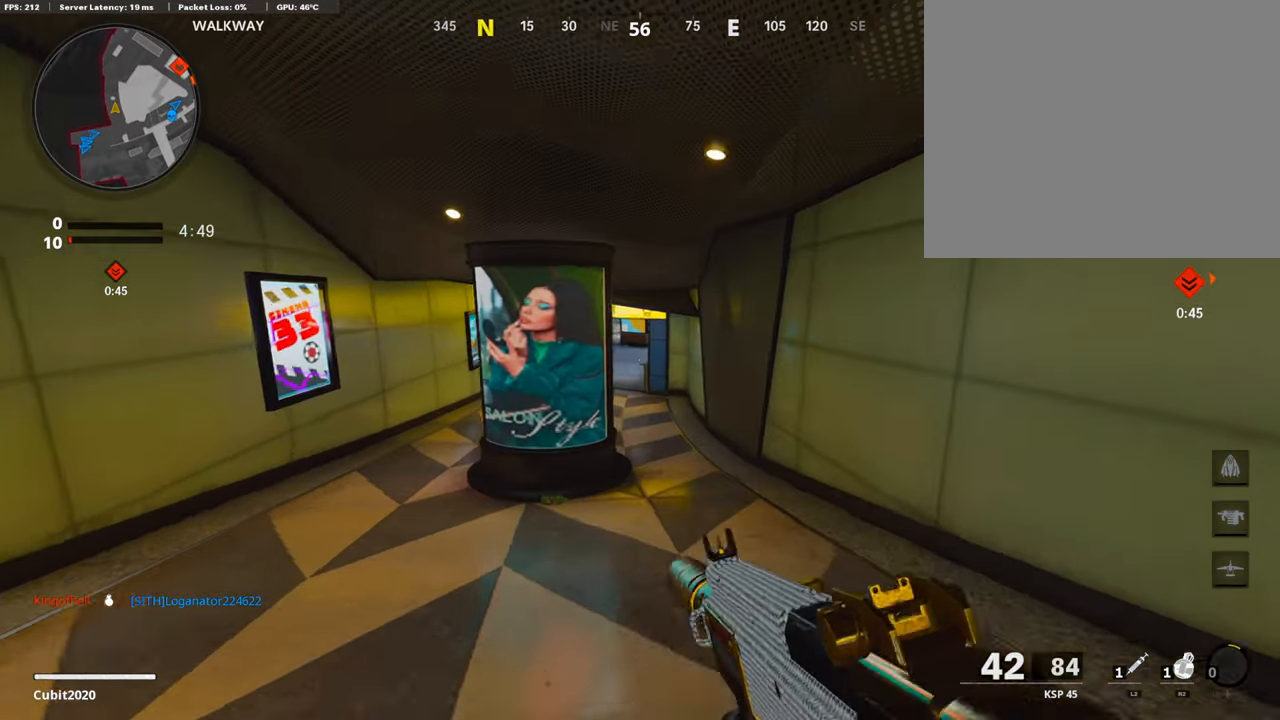
{"buttons": [], "left_stick": "up", "right_stick": "center", "events": []}
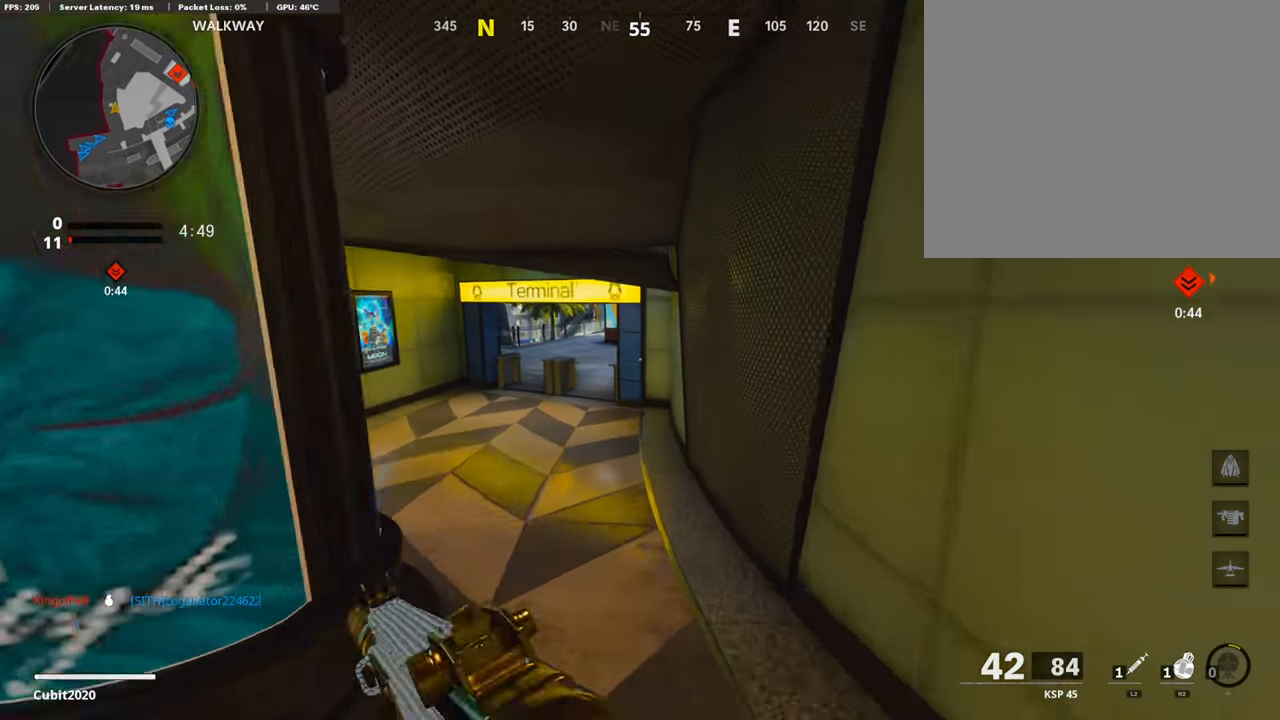
{"buttons": ["R3"], "left_stick": "up-left", "right_stick": "center", "events": [[50, "left_stick", "up-left"], [386, "right_stick", "right"], [454, "right_stick", "center"], [471, "R3", "down"]]}
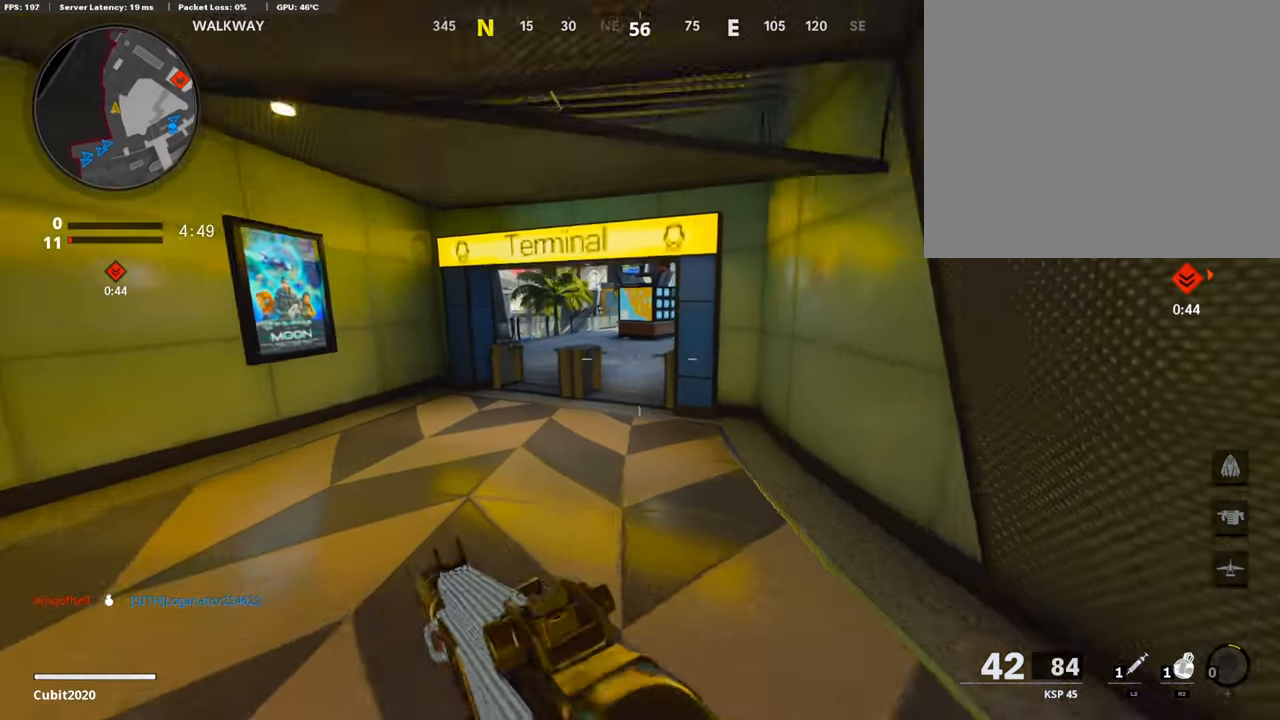
{"buttons": ["L3"], "left_stick": "up-left", "right_stick": "center", "events": [[236, "L3", "down"], [236, "right_stick", "up-right"], [370, "R3", "up"], [404, "right_stick", "center"]]}
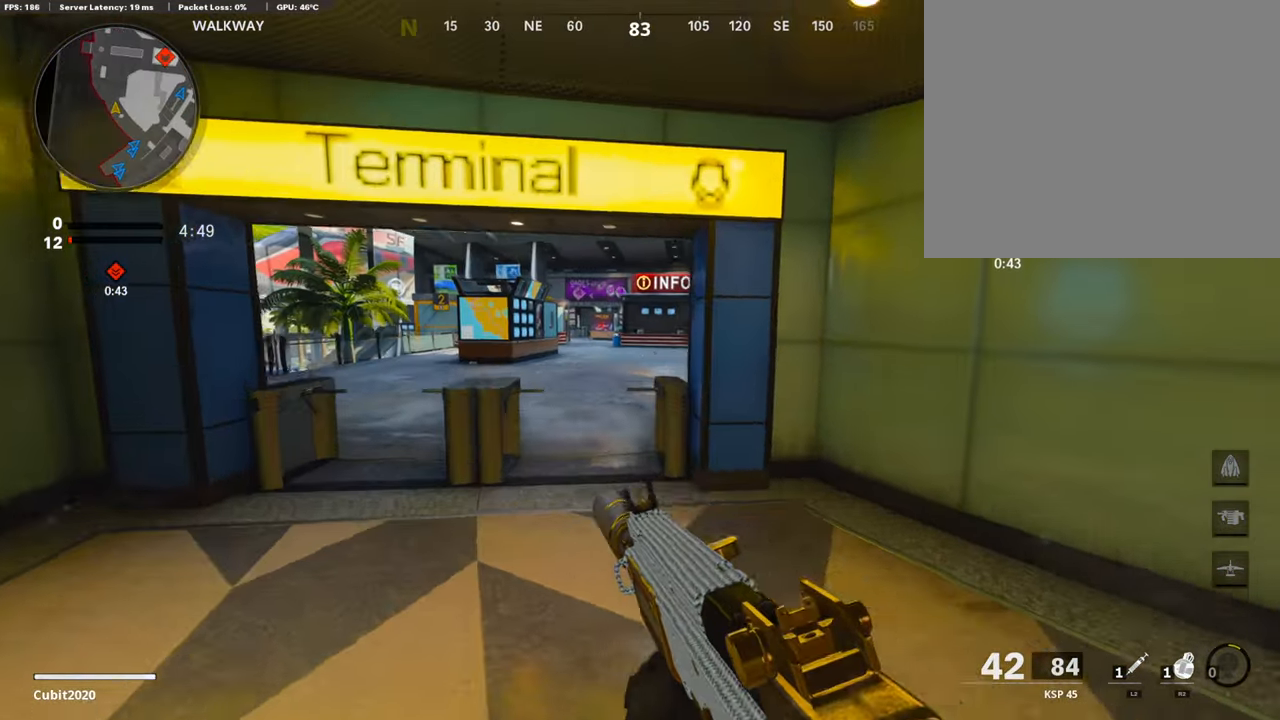
{"buttons": [], "left_stick": "up", "right_stick": "right", "events": [[134, "L3", "up"], [134, "left_stick", "up"], [471, "right_stick", "right"]]}
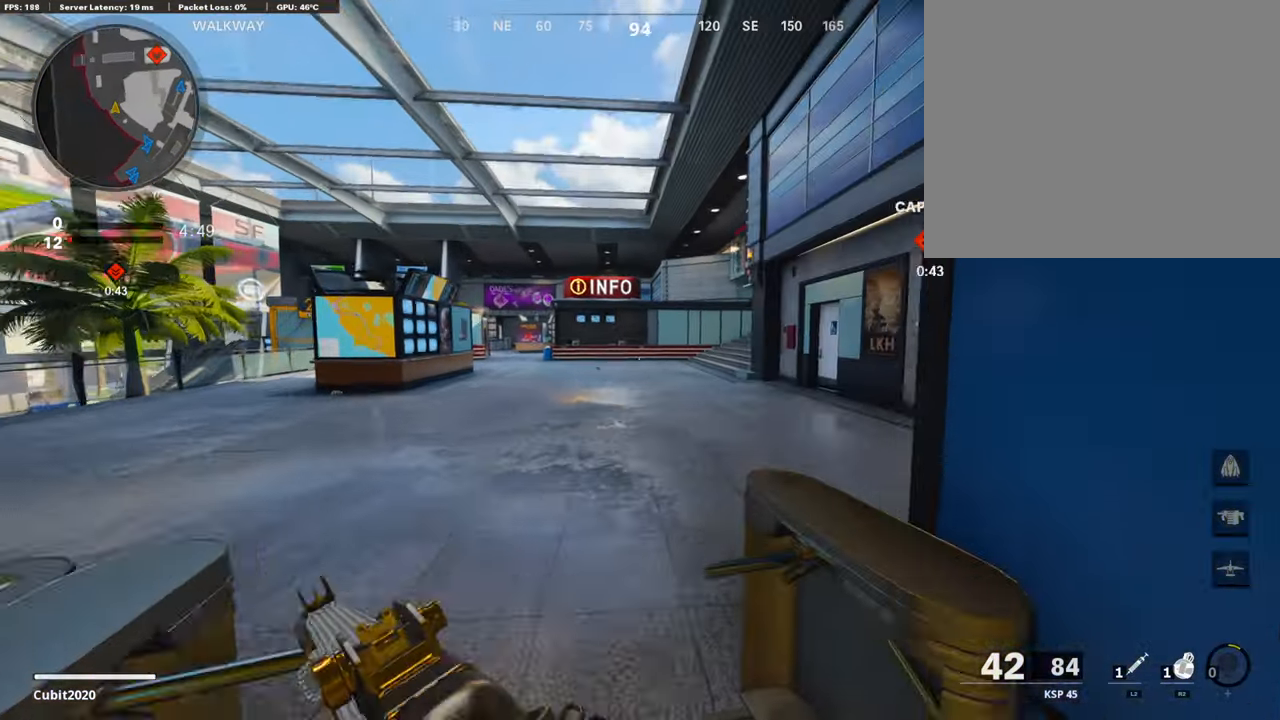
{"buttons": [], "left_stick": "up", "right_stick": "center", "events": [[85, "right_stick", "center"]]}
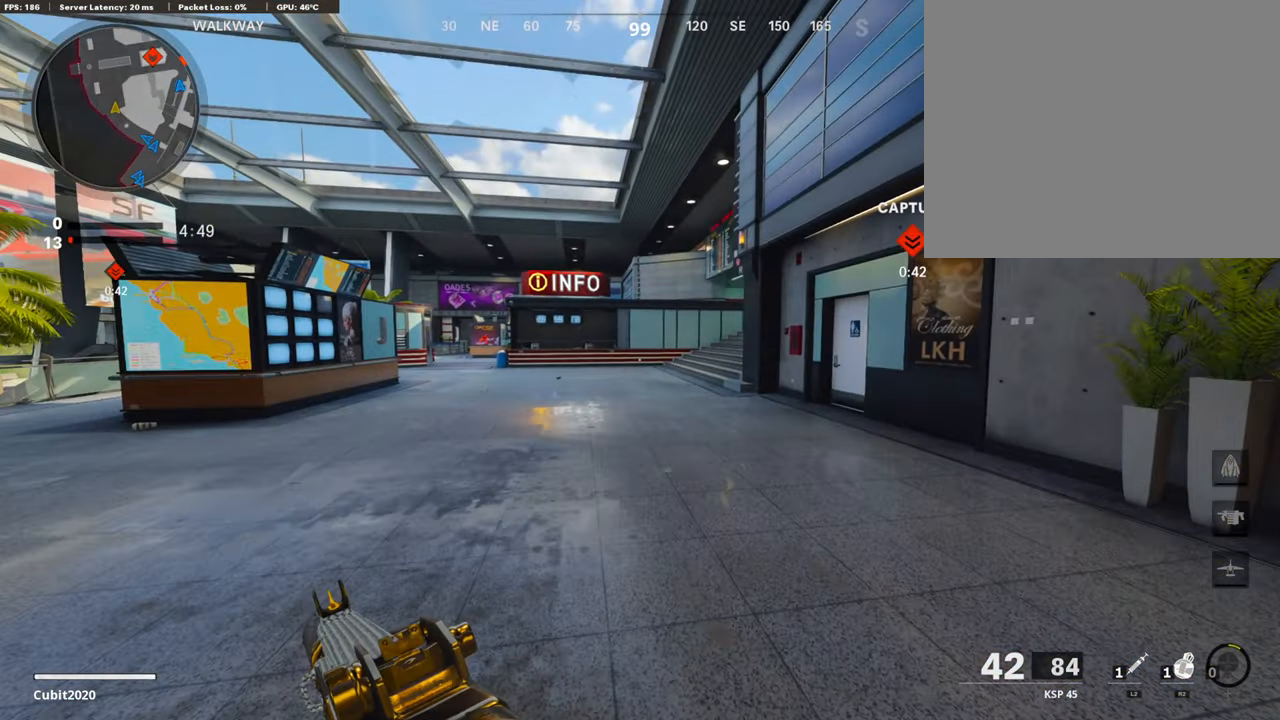
{"buttons": [], "left_stick": "up", "right_stick": "center", "events": []}
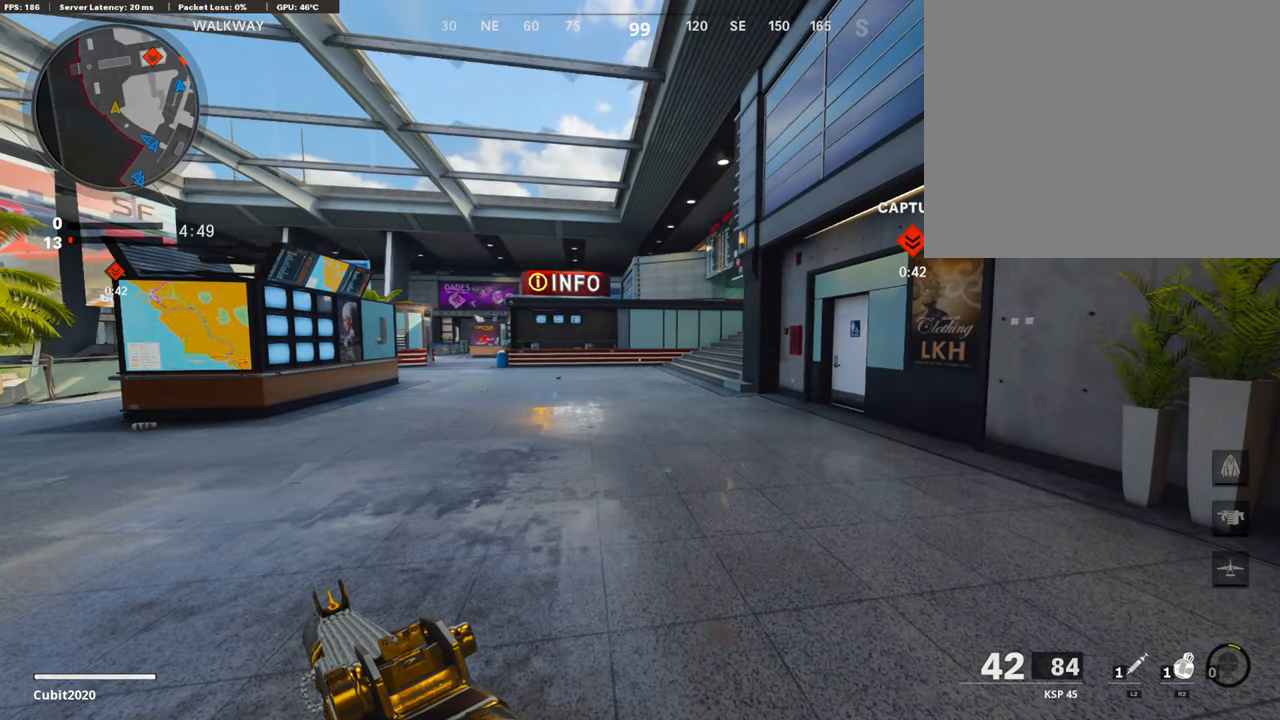
{"buttons": ["R2"], "left_stick": "up-left", "right_stick": "center", "events": [[17, "L3", "down"], [17, "left_stick", "up-left"], [33, "right_stick", "right"], [134, "L3", "up"], [134, "right_stick", "up-right"], [185, "R2", "down"], [269, "right_stick", "center"]]}